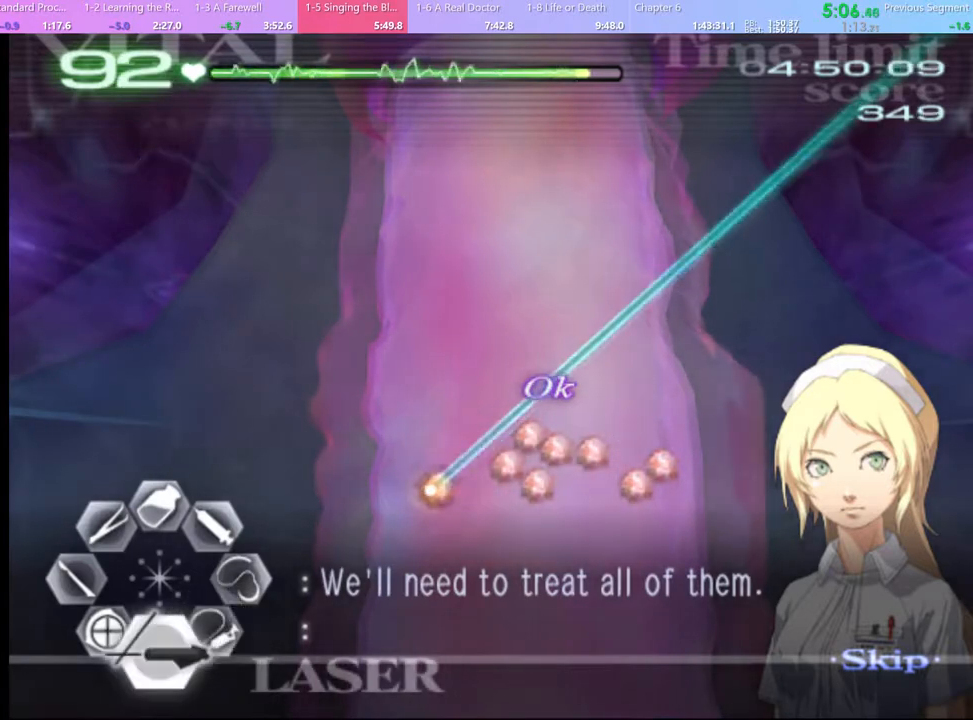
Gameplay with keyboard and mouse; each line is a JSON object with the keys and mouse buttons held at the frame after it. "events" lists presses ("down") and releases ("up") of "a", "alt", "c", "d", "e", "f", "q", "r", "s", "shift", "space", "v", "w", "mouse_left", "mouse_wheel", "mouse_right", "mouse_mb4" and "mouse_mb5" between this image and that frame as [ms after this image, input, new state], when the widget could be followed in between. "mouse_left", "mouse_wheel", "mouse_right", "mouse_mb4", "mouse_mb5" = the "left", "wheel", "right", "mb4", "mb5" buttons of the "mouse" list. No other keys are recorded. "wheel" means that the mouse wheel is clicked or scrolled. Mouse movement is not recorded.
{"keys": ["s"], "mouse": ["left"], "events": []}
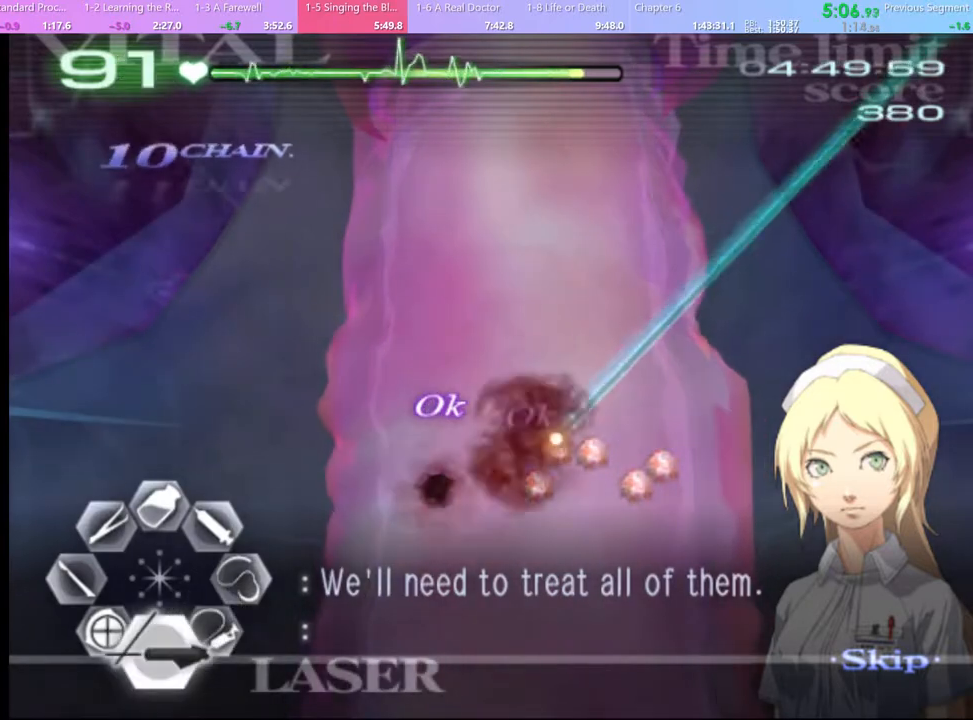
{"keys": ["s"], "mouse": ["left"], "events": []}
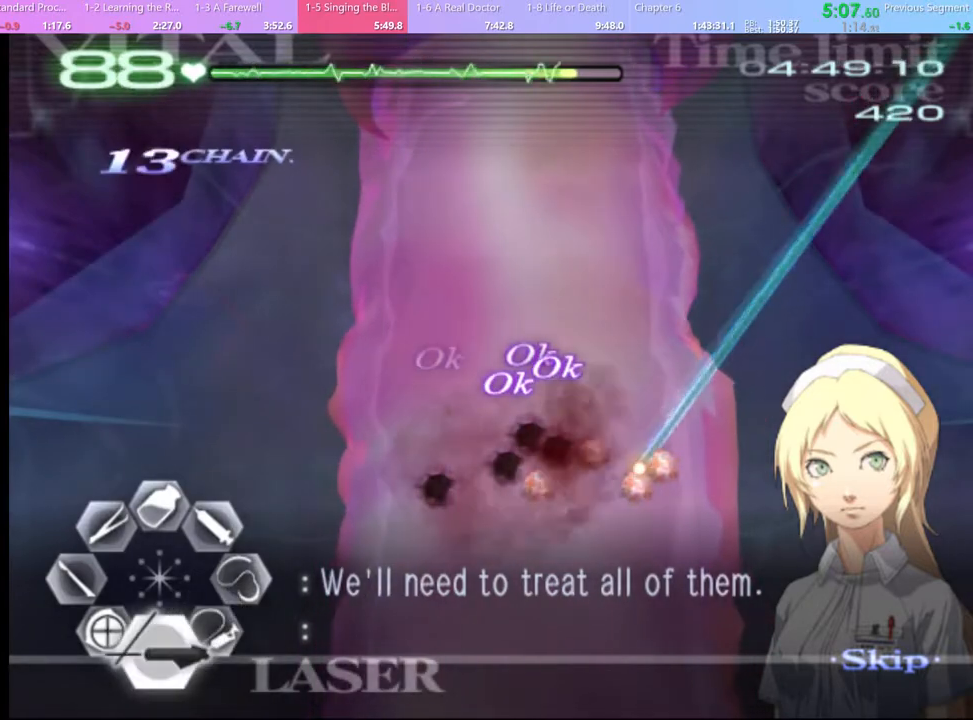
{"keys": ["s"], "mouse": ["left"], "events": []}
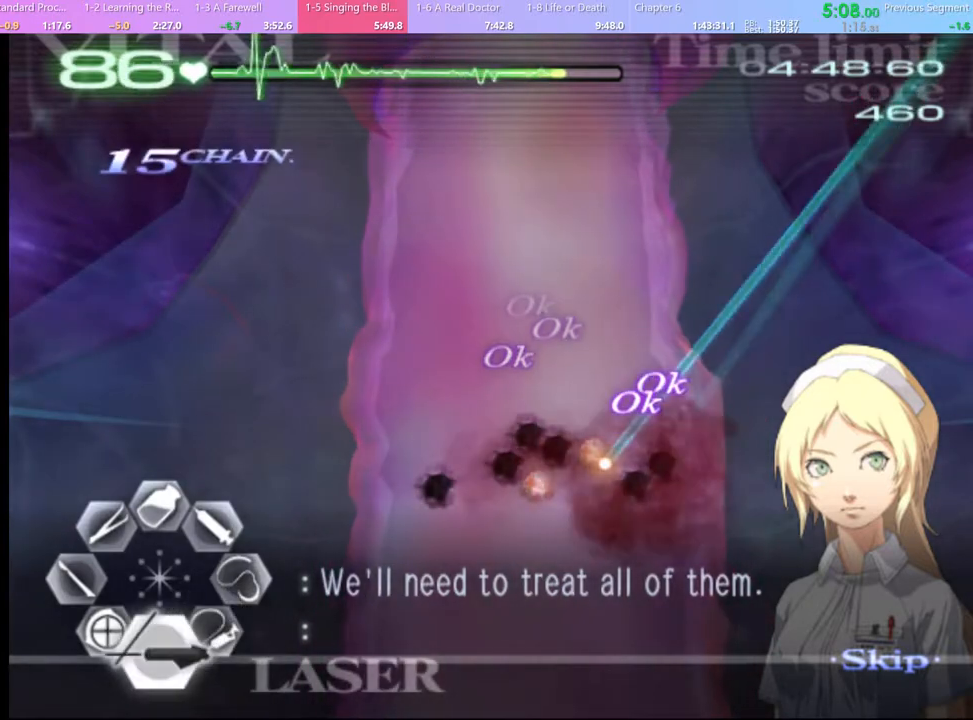
{"keys": [], "mouse": [], "events": [[467, "mouse_left", "up"], [467, "s", "up"]]}
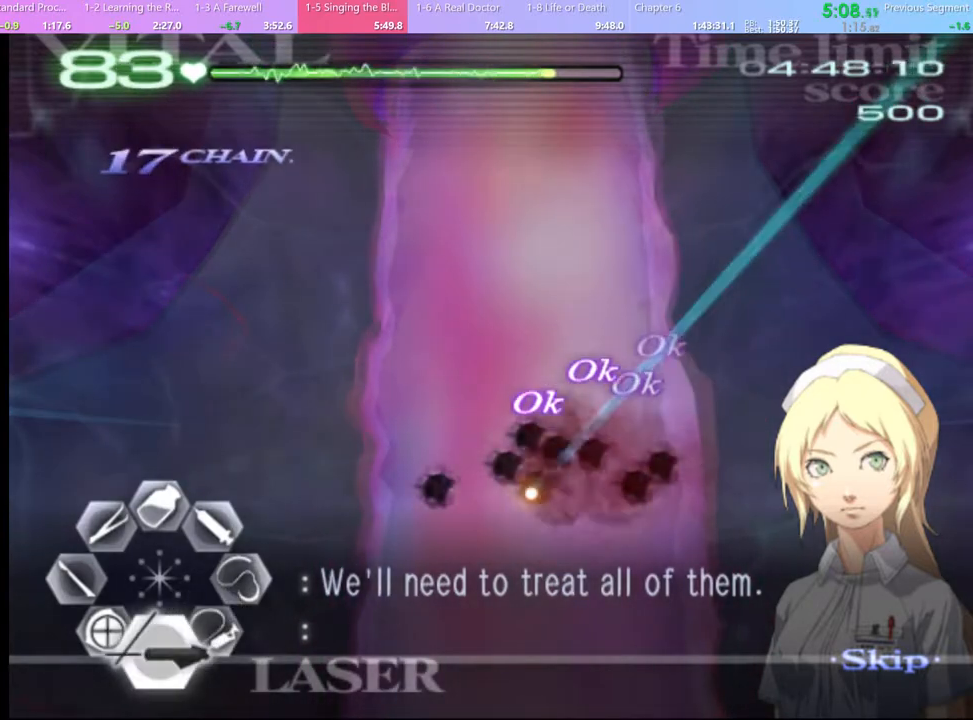
{"keys": ["w"], "mouse": ["left"], "events": [[33, "w", "down"], [100, "mouse_left", "down"]]}
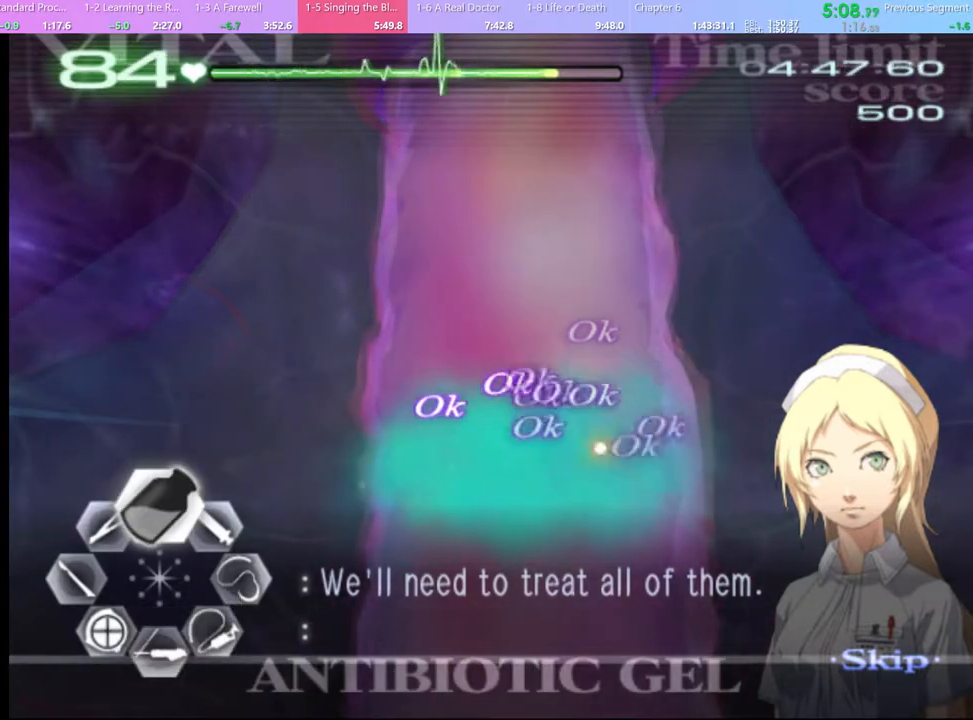
{"keys": ["a", "s"], "mouse": [], "events": [[100, "mouse_left", "up"], [100, "w", "up"], [167, "s", "down"], [200, "a", "down"], [300, "mouse_left", "down"], [367, "mouse_left", "up"]]}
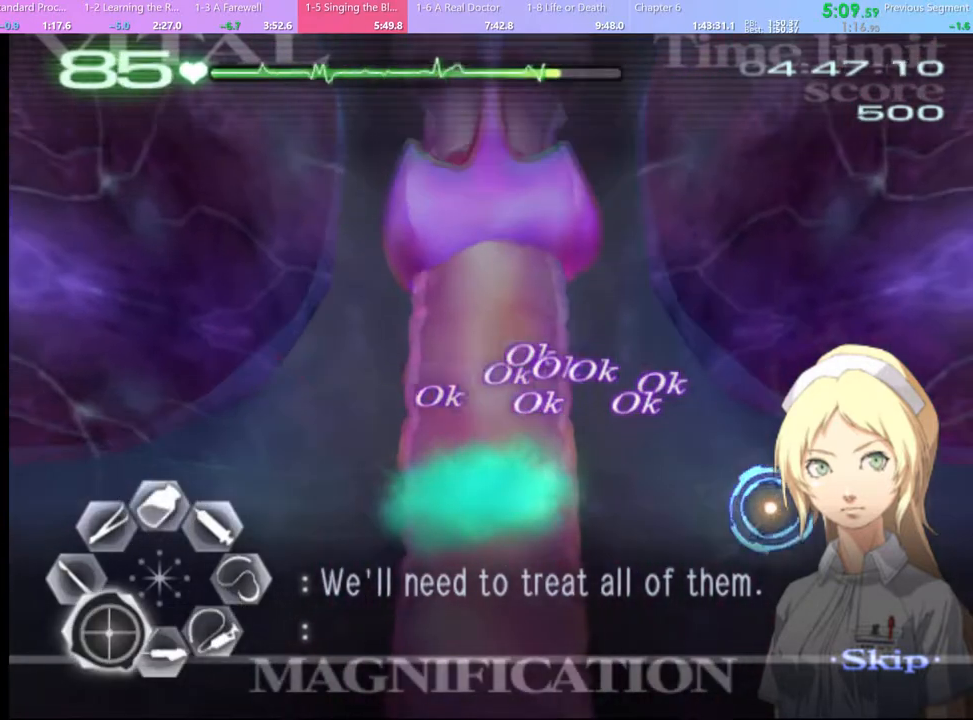
{"keys": ["a", "s"], "mouse": [], "events": []}
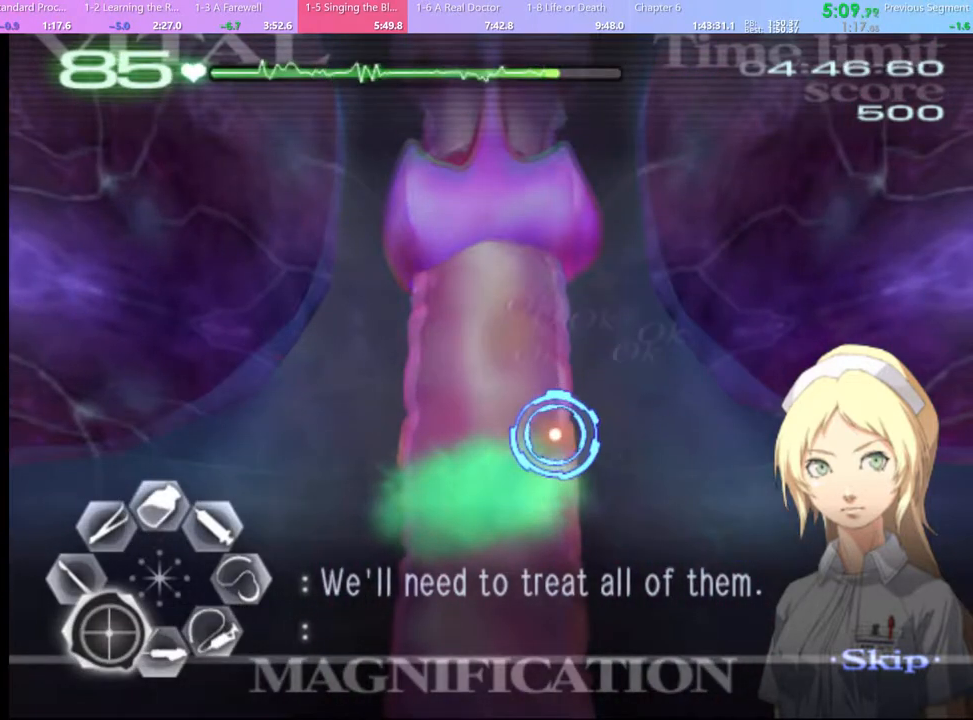
{"keys": ["a", "s"], "mouse": [], "events": []}
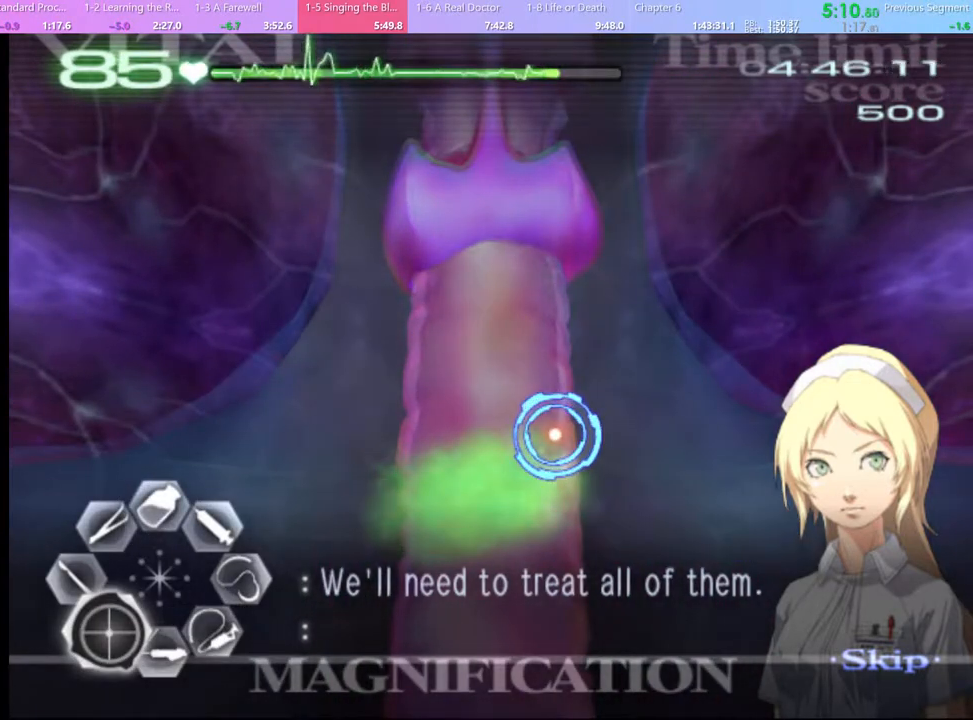
{"keys": ["a", "s"], "mouse": [], "events": []}
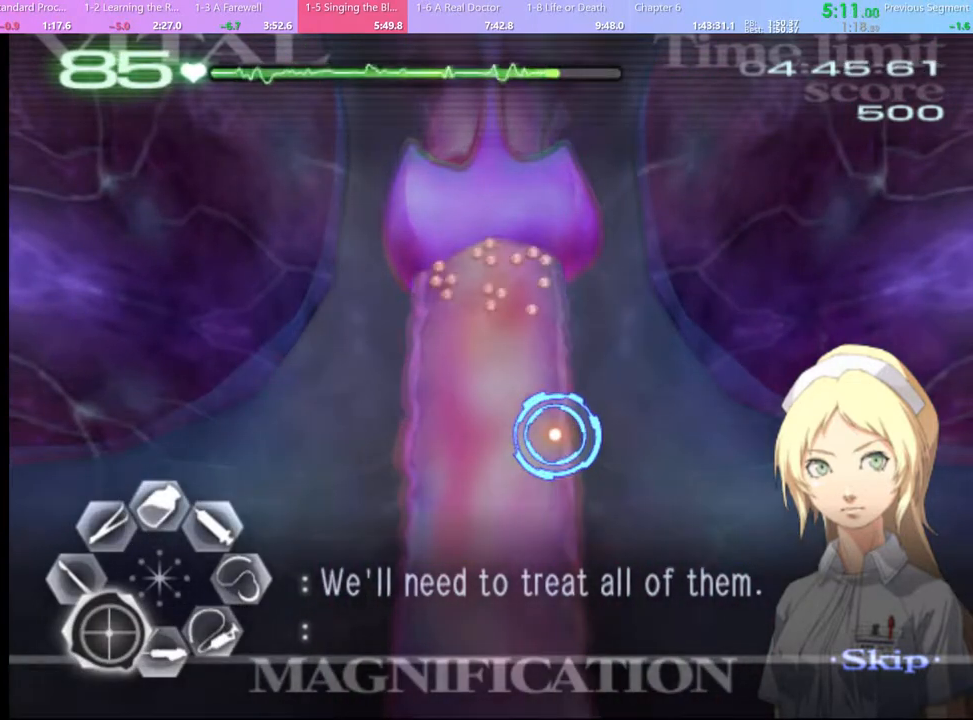
{"keys": ["d", "s"], "mouse": [], "events": [[333, "mouse_left", "down"], [400, "mouse_left", "up"], [433, "a", "up"], [467, "d", "down"]]}
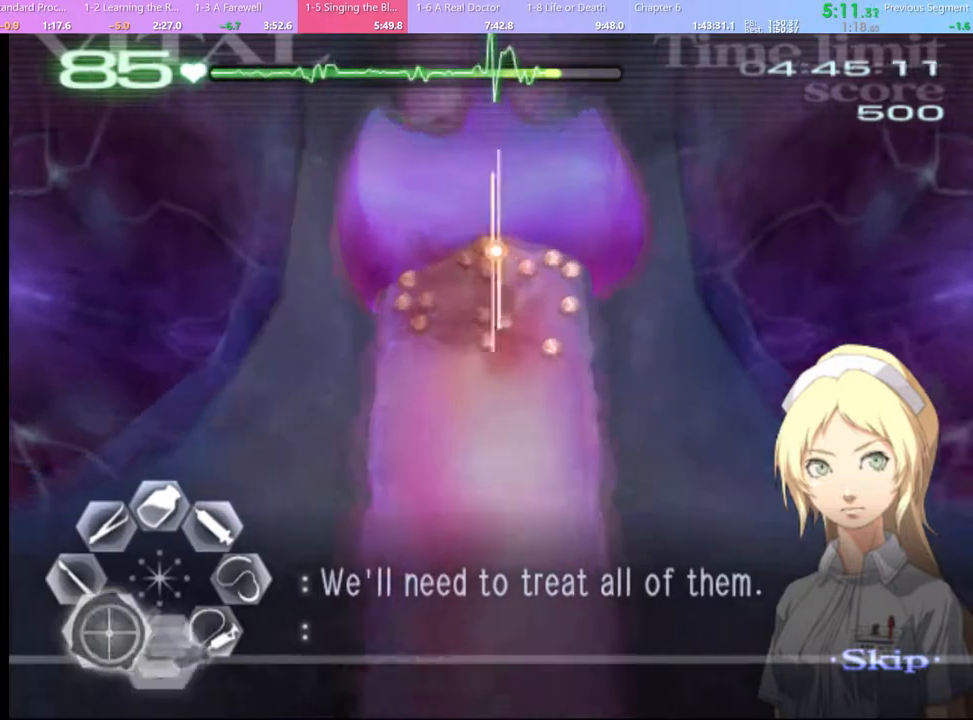
{"keys": ["d", "s"], "mouse": ["left"], "events": [[33, "mouse_left", "down"]]}
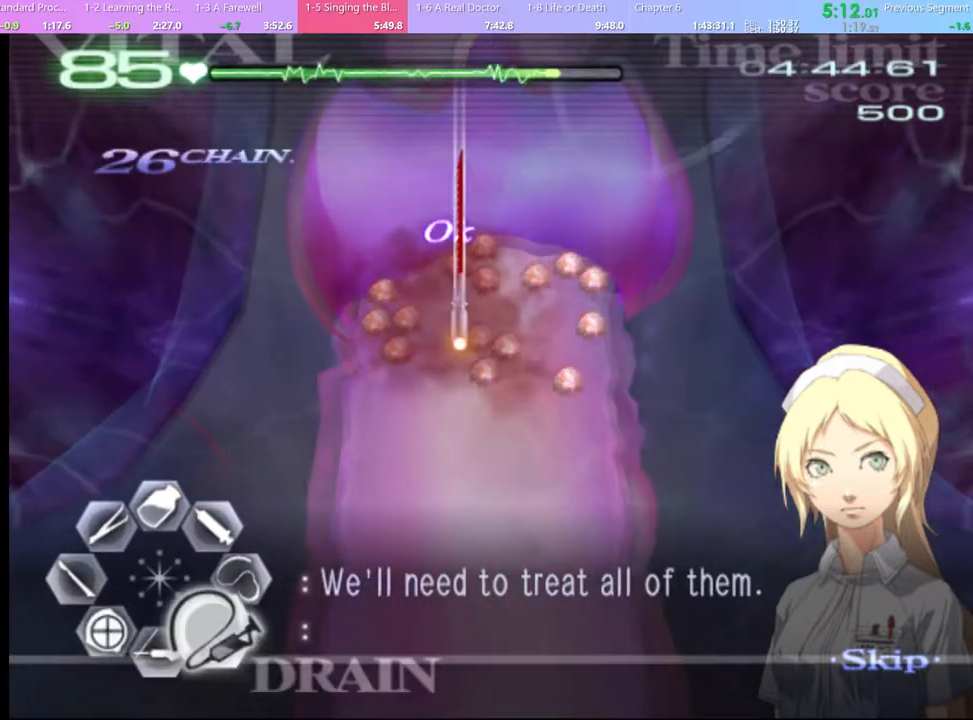
{"keys": ["s"], "mouse": ["left"], "events": [[100, "mouse_left", "up"], [133, "a", "down"], [133, "d", "up"], [233, "mouse_left", "down"], [300, "a", "up"]]}
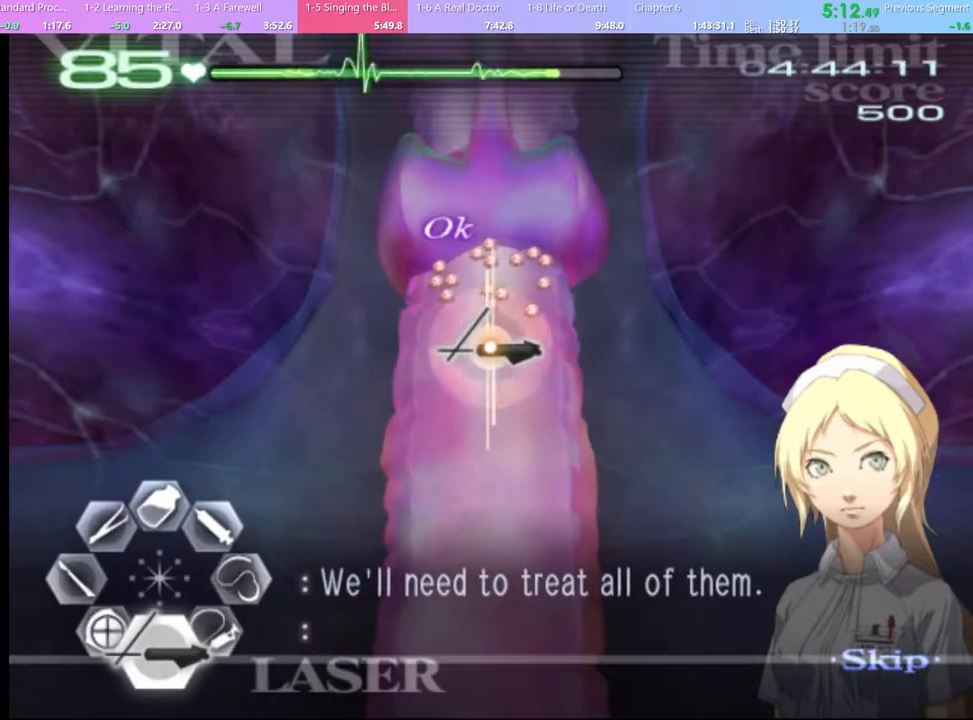
{"keys": ["d", "s"], "mouse": [], "events": [[33, "mouse_left", "up"], [133, "mouse_left", "down"], [300, "mouse_left", "up"], [333, "a", "down"], [333, "d", "down"], [467, "a", "up"]]}
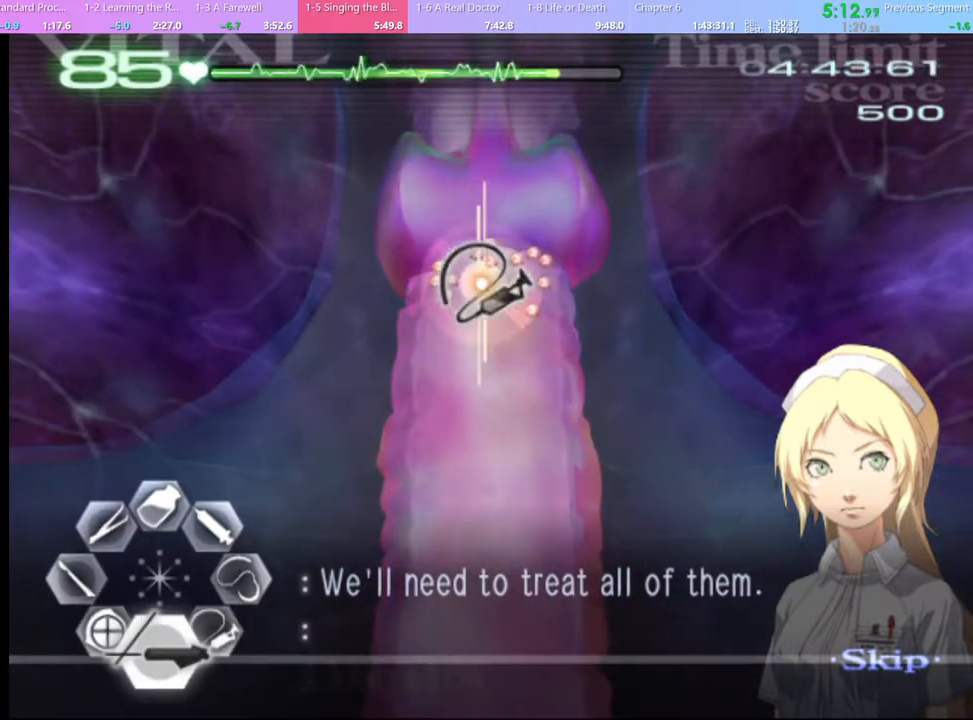
{"keys": ["a", "s"], "mouse": ["left"], "events": [[67, "mouse_left", "down"], [200, "mouse_left", "up"], [300, "a", "down"], [333, "d", "up"], [433, "mouse_left", "down"]]}
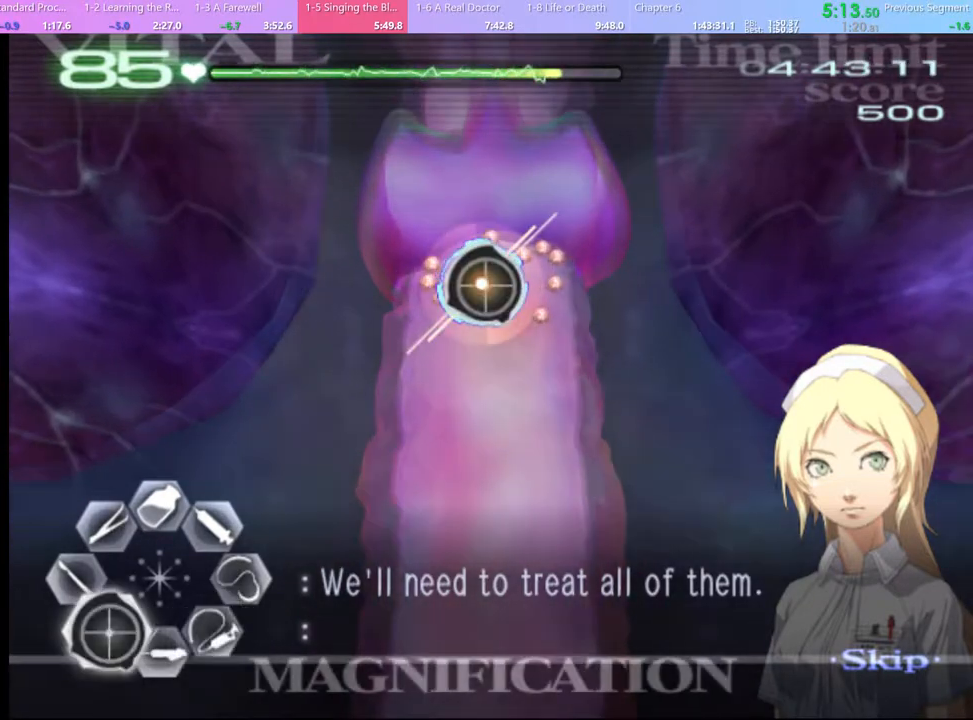
{"keys": ["s"], "mouse": [], "events": [[33, "mouse_left", "up"], [167, "a", "up"], [200, "d", "down"], [300, "mouse_left", "down"], [500, "d", "up"], [500, "mouse_left", "up"]]}
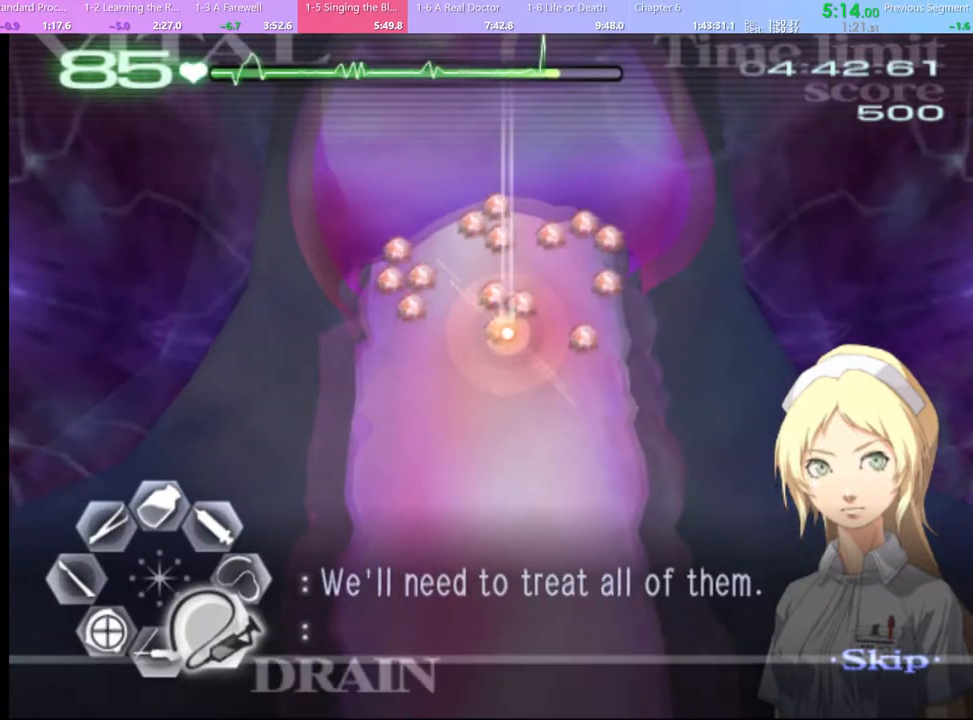
{"keys": ["s"], "mouse": ["left"], "events": [[133, "mouse_left", "down"]]}
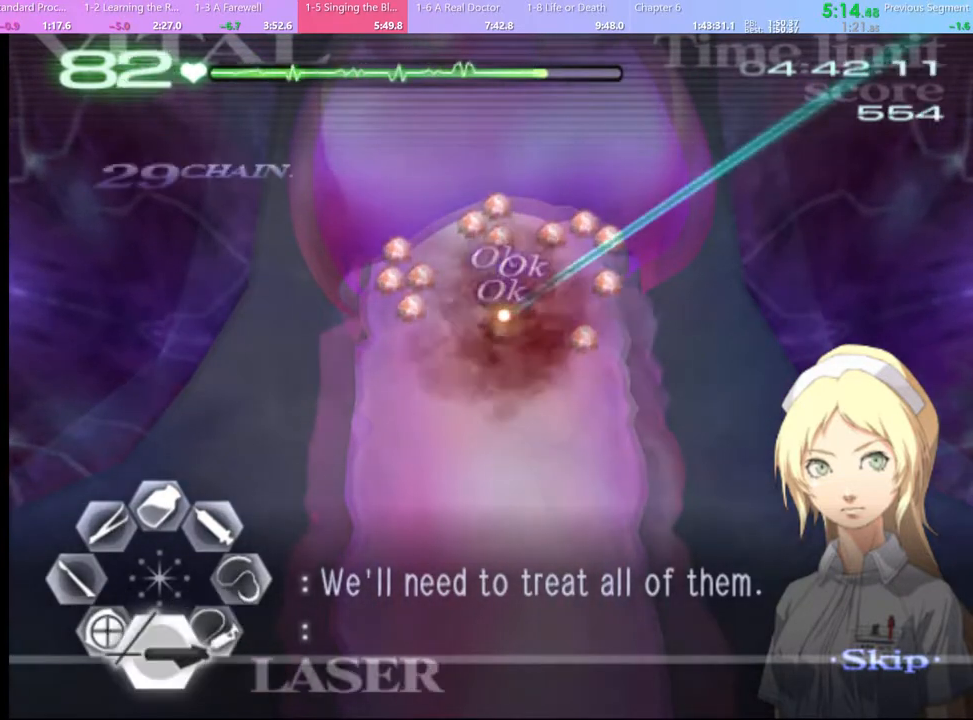
{"keys": ["s"], "mouse": ["left"], "events": []}
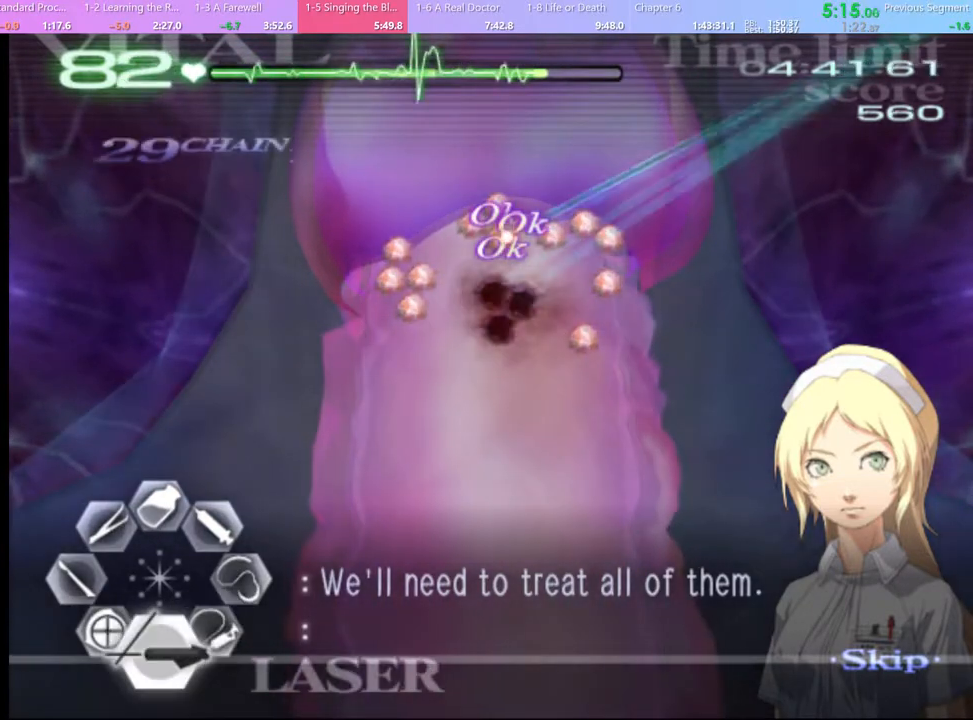
{"keys": ["s"], "mouse": ["left"], "events": []}
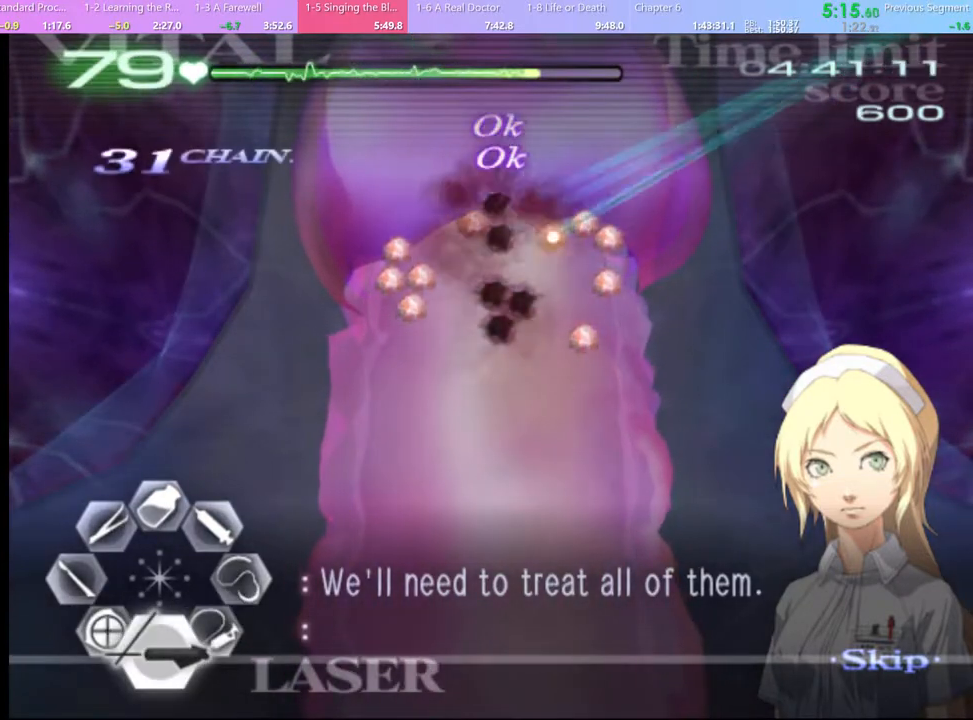
{"keys": ["s"], "mouse": ["left"], "events": []}
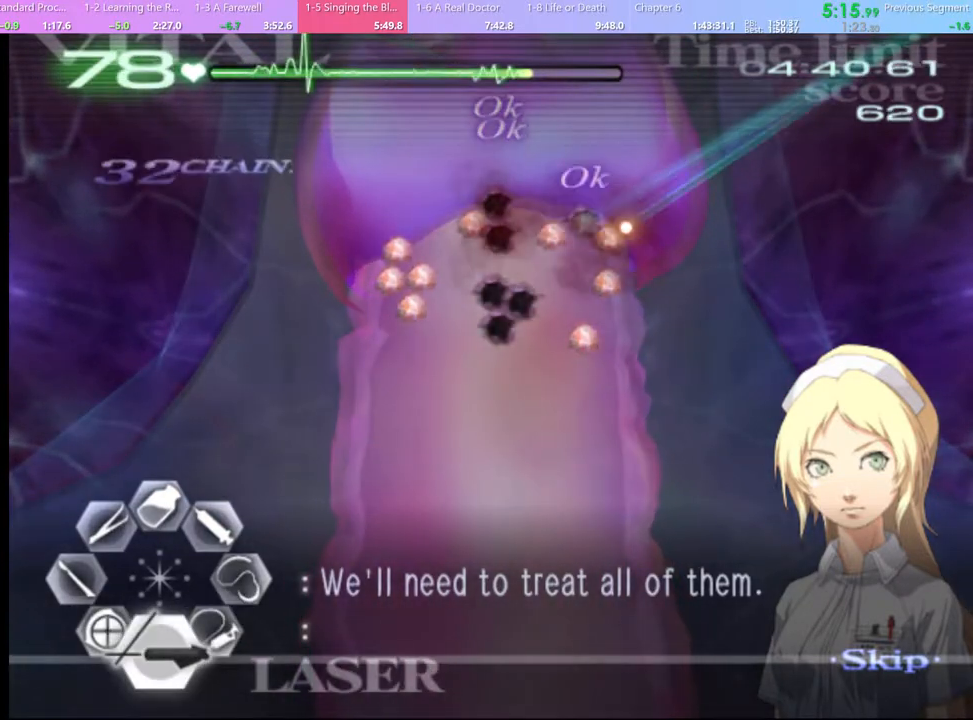
{"keys": ["s"], "mouse": [], "events": [[500, "mouse_left", "up"]]}
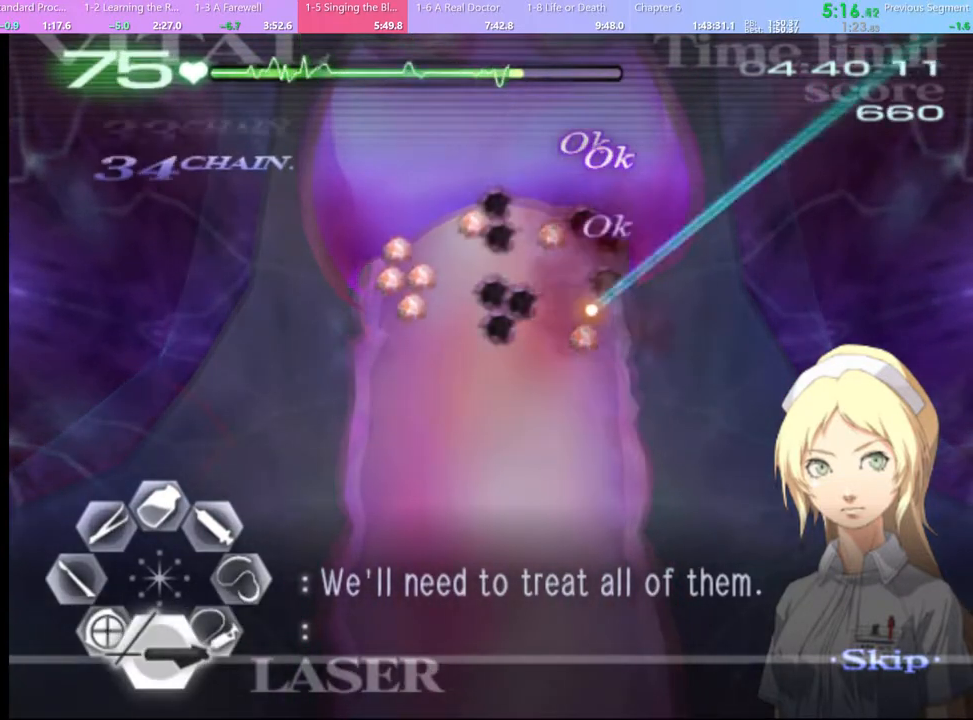
{"keys": ["s"], "mouse": ["left"], "events": [[133, "mouse_left", "down"], [300, "mouse_left", "up"], [467, "mouse_left", "down"]]}
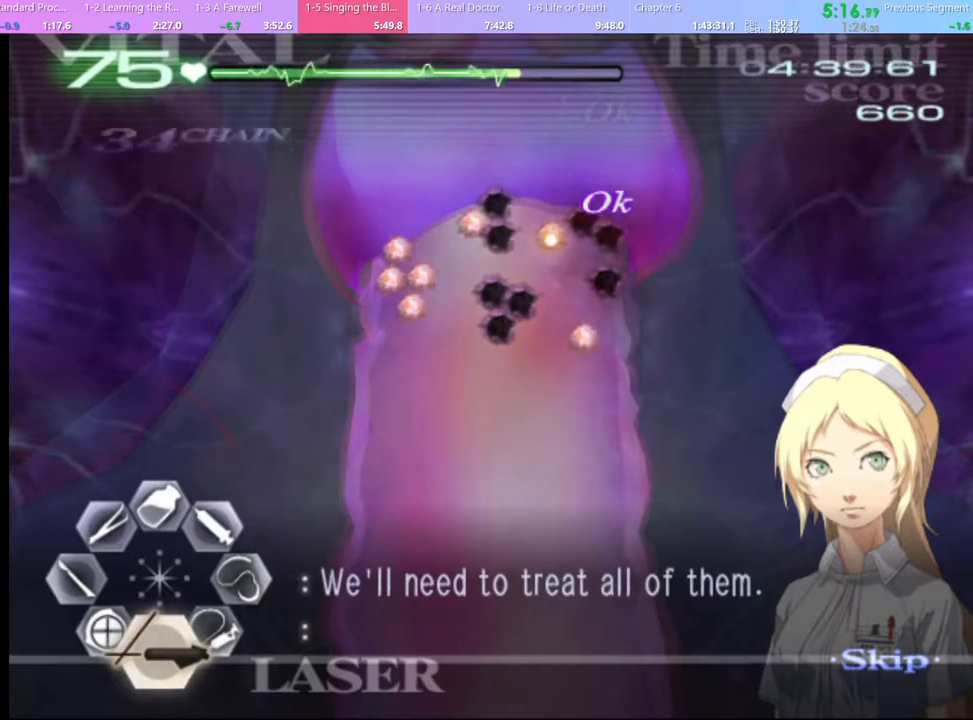
{"keys": ["s"], "mouse": ["left"], "events": [[267, "mouse_left", "up"], [367, "mouse_left", "down"]]}
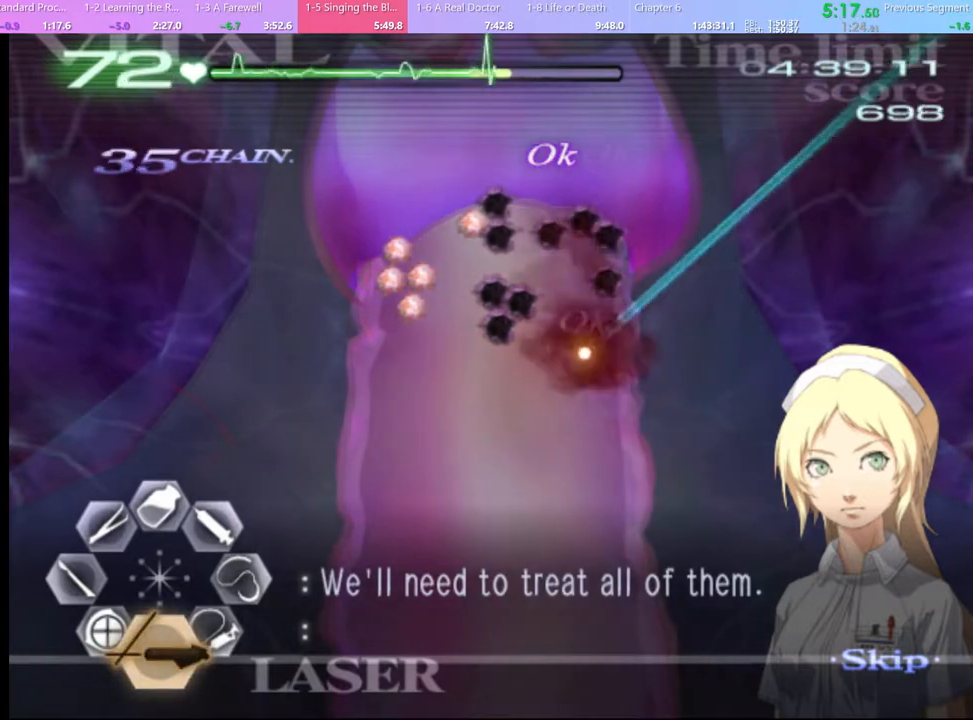
{"keys": ["w"], "mouse": ["left"], "events": [[133, "mouse_left", "up"], [200, "s", "up"], [267, "w", "down"], [333, "mouse_left", "down"]]}
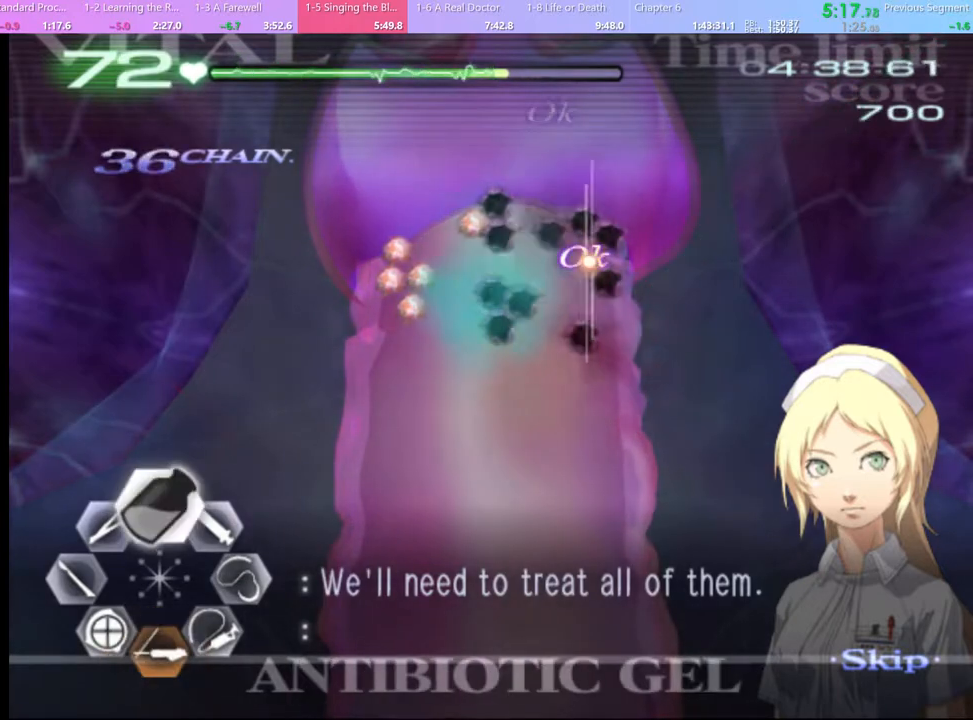
{"keys": ["s"], "mouse": [], "events": [[333, "mouse_left", "up"], [367, "w", "up"], [433, "s", "down"]]}
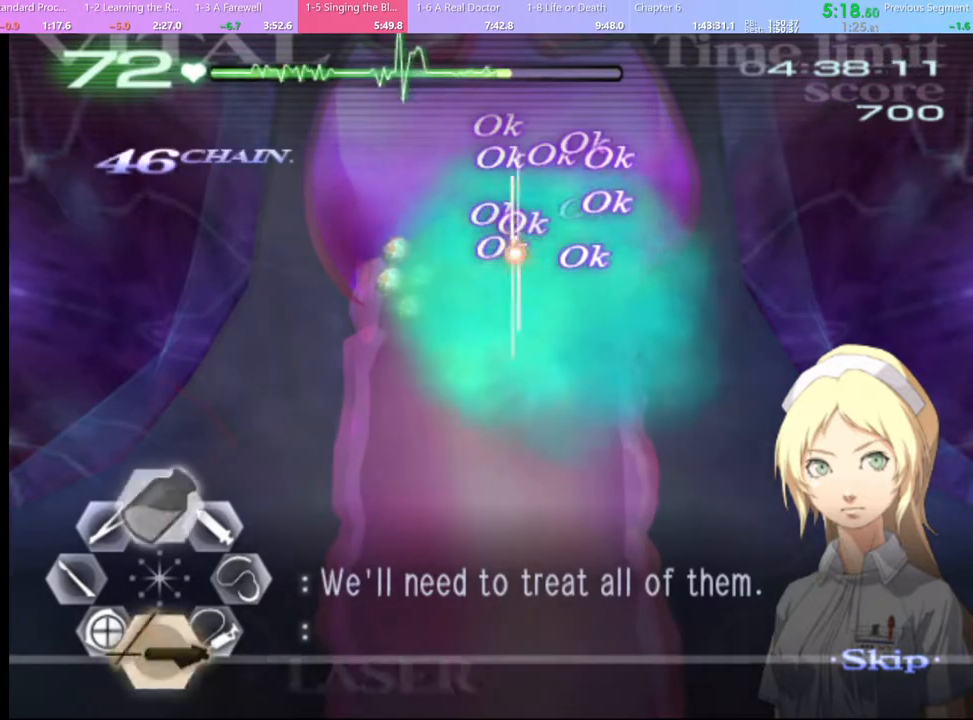
{"keys": ["s"], "mouse": [], "events": [[100, "mouse_left", "down"], [433, "mouse_left", "up"]]}
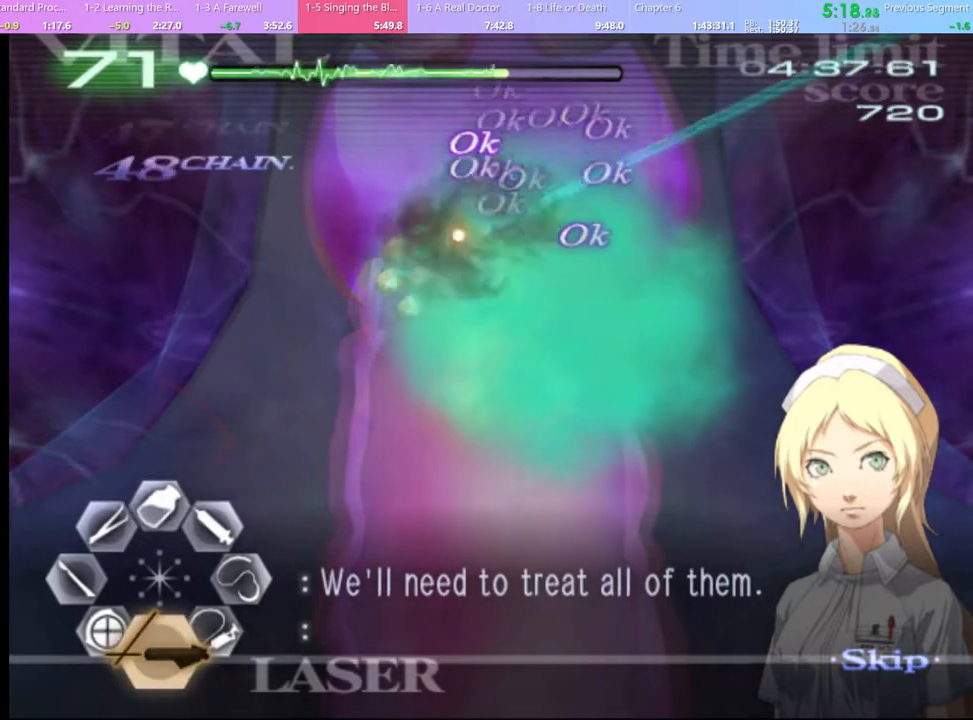
{"keys": ["s"], "mouse": ["left"], "events": [[100, "mouse_left", "down"]]}
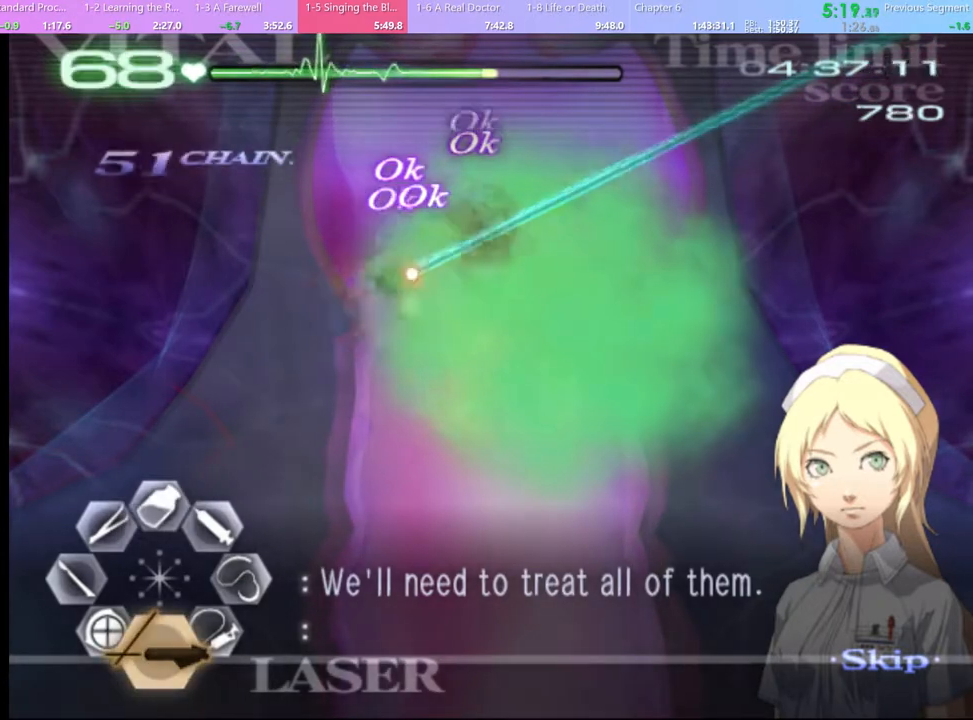
{"keys": ["w"], "mouse": ["left"], "events": [[367, "mouse_left", "up"], [367, "s", "up"], [433, "w", "down"], [500, "mouse_left", "down"]]}
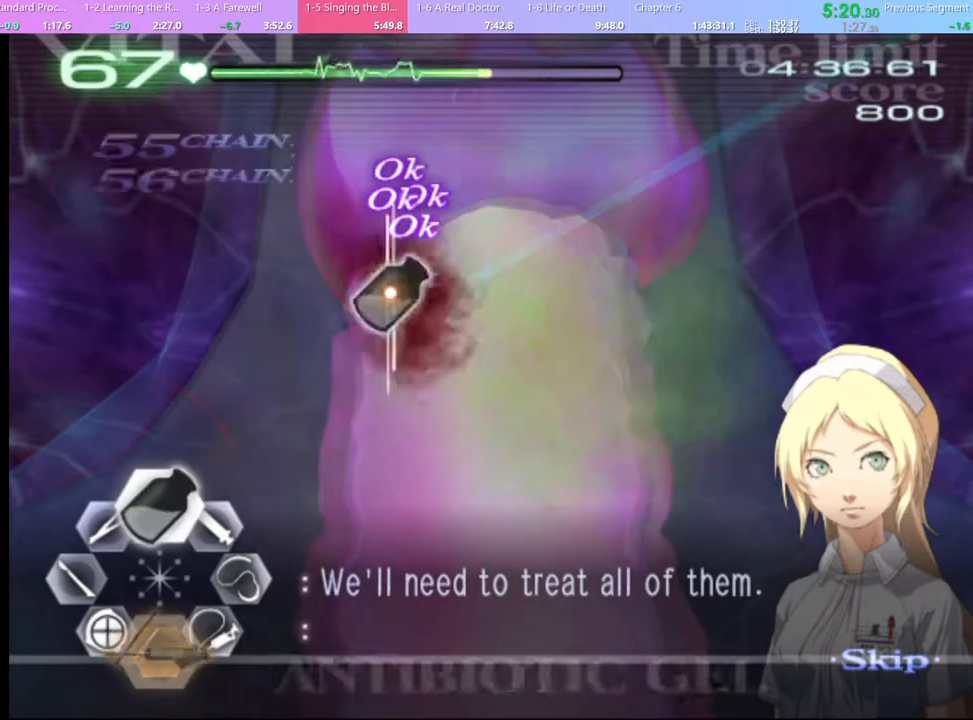
{"keys": ["a", "s"], "mouse": [], "events": [[333, "w", "up"], [400, "mouse_left", "up"], [433, "s", "down"], [500, "a", "down"]]}
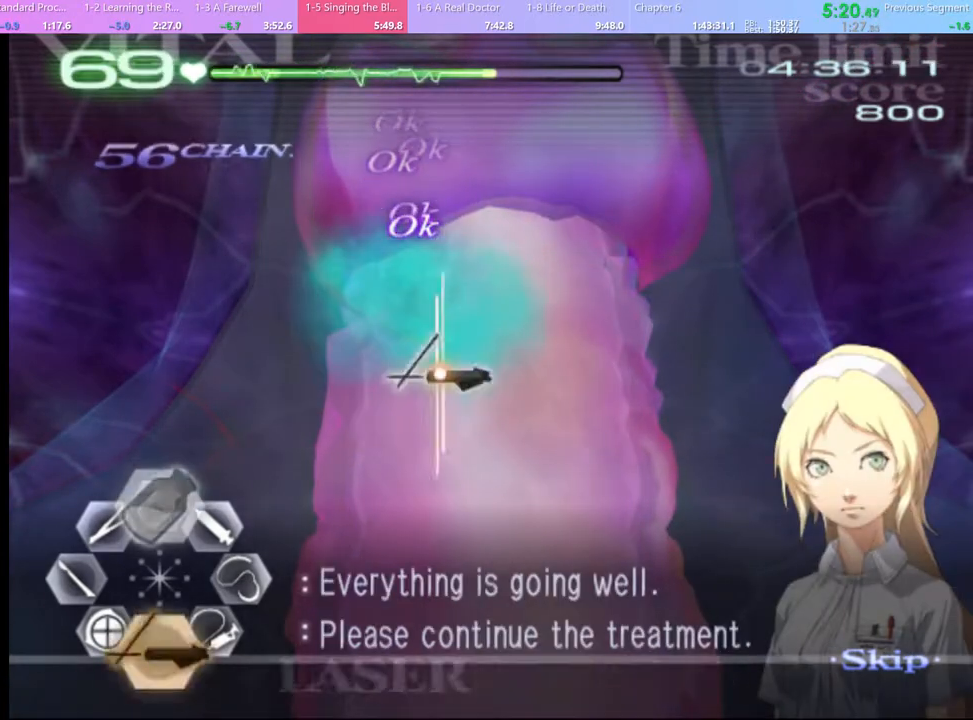
{"keys": ["a", "s"], "mouse": [], "events": [[100, "mouse_left", "down"], [167, "mouse_left", "up"]]}
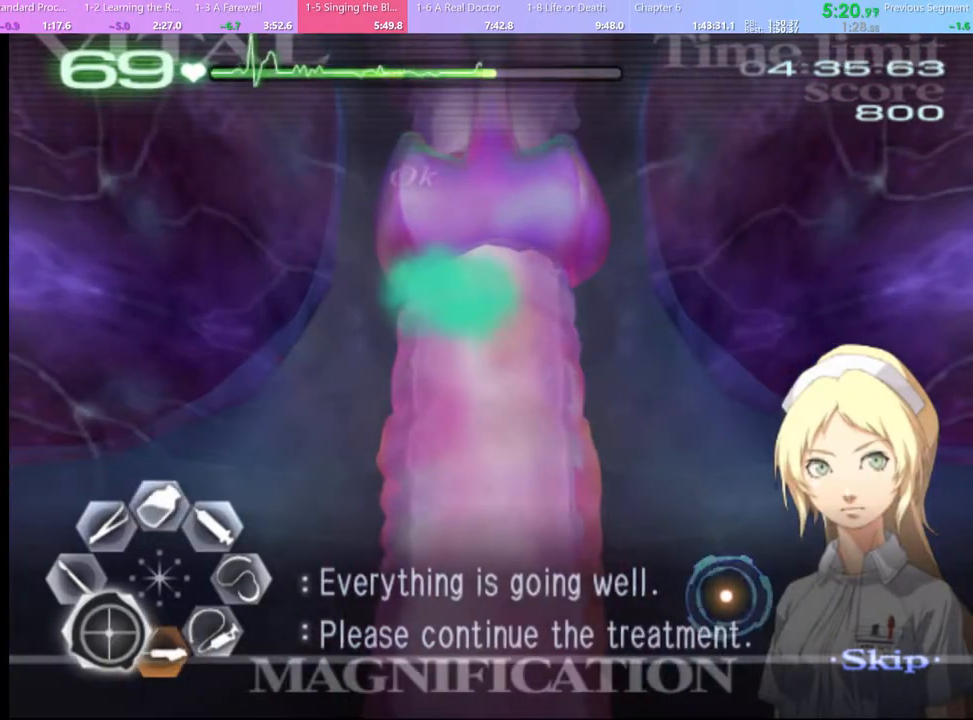
{"keys": ["a", "s"], "mouse": [], "events": []}
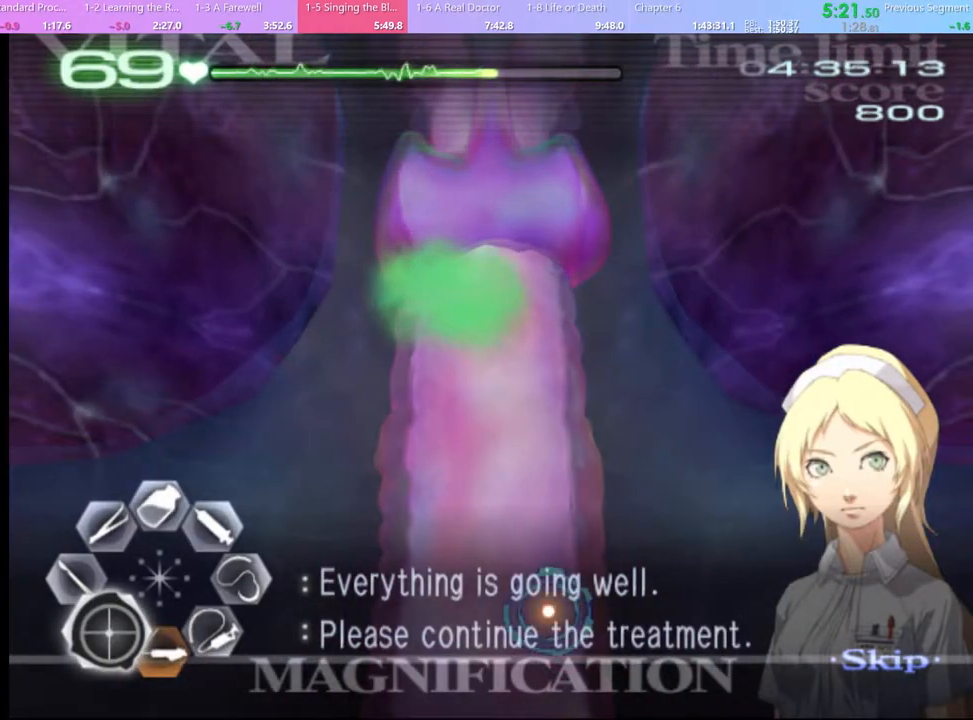
{"keys": ["a", "s"], "mouse": [], "events": []}